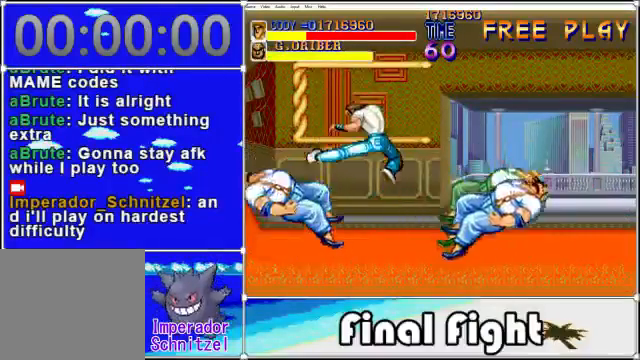
Gameplay with a controller (Xbox layout); each line is a JSON object with the inputs held at the frame after it. "events" lists button and stick changes between this image and that frame as [ms after this image, input, new state], when the widget could be followed in between. Not read: L1 L2 R1 R2 left_stick right_stick.
{"buttons": ["DPAD_RIGHT"], "events": [[160, "DPAD_RIGHT", "down"]]}
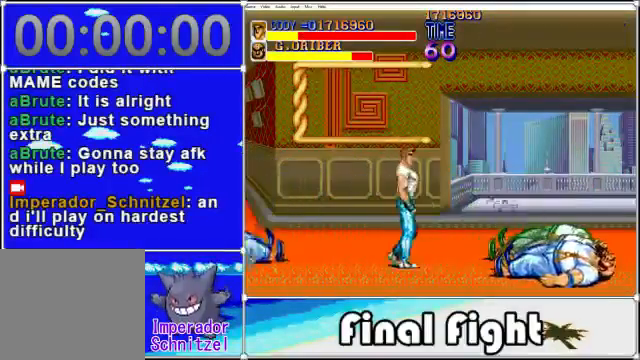
{"buttons": ["DPAD_RIGHT"], "events": []}
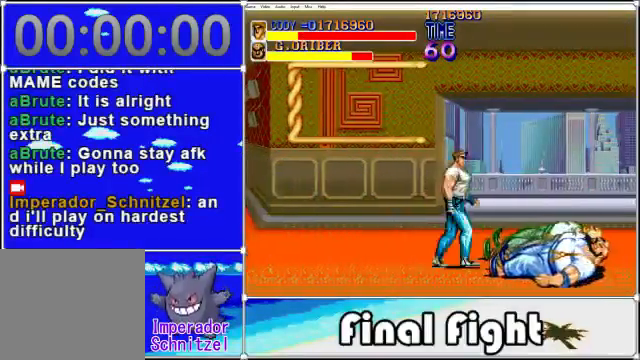
{"buttons": ["X"], "events": [[320, "DPAD_RIGHT", "up"], [360, "X", "down"]]}
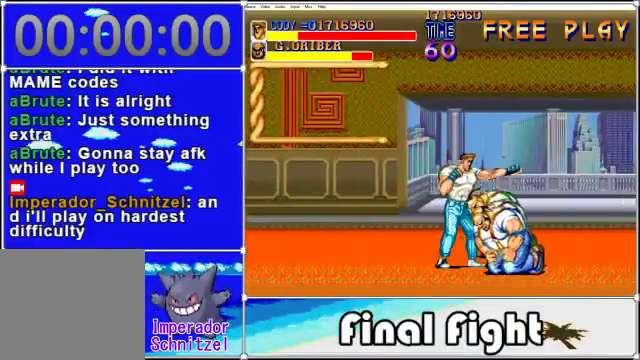
{"buttons": [], "events": [[80, "X", "up"], [160, "X", "down"], [200, "X", "up"], [360, "X", "down"], [400, "X", "up"]]}
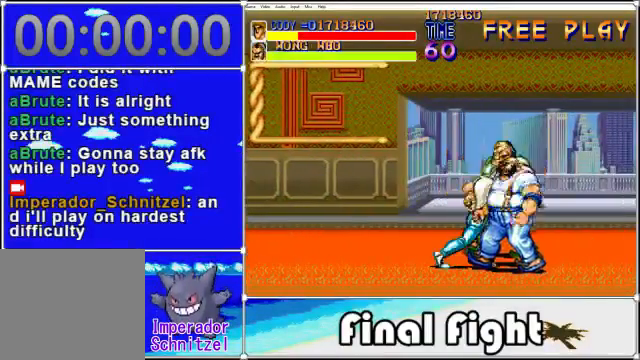
{"buttons": ["X"], "events": [[40, "X", "down"], [80, "X", "up"], [160, "X", "down"], [280, "X", "up"], [360, "X", "down"], [440, "X", "up"], [480, "X", "down"]]}
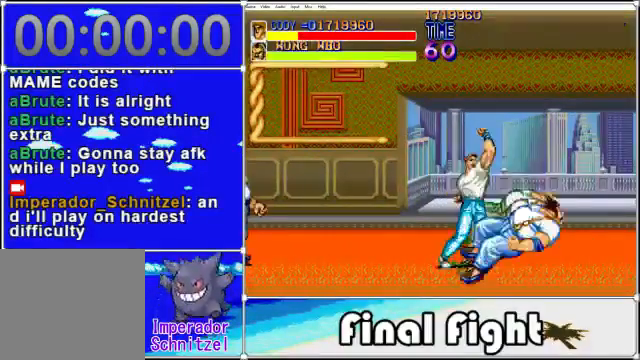
{"buttons": ["DPAD_RIGHT"], "events": [[80, "X", "up"], [280, "DPAD_RIGHT", "down"]]}
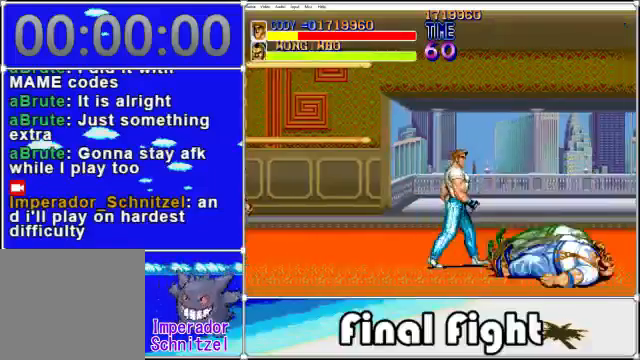
{"buttons": ["DPAD_RIGHT"], "events": []}
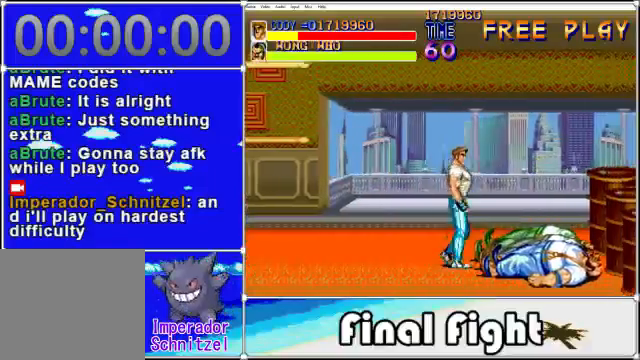
{"buttons": [], "events": [[280, "DPAD_RIGHT", "up"], [360, "X", "down"], [480, "X", "up"]]}
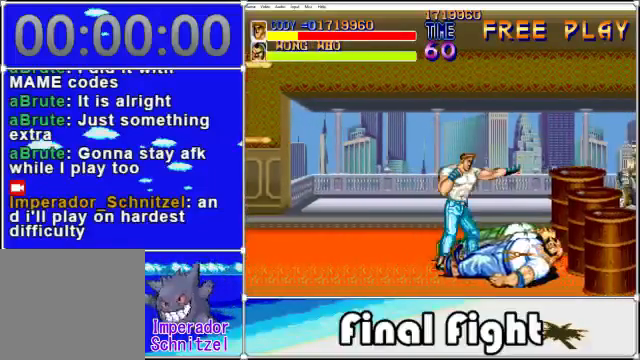
{"buttons": [], "events": [[40, "X", "down"], [120, "X", "up"], [240, "X", "down"], [360, "X", "up"], [400, "X", "down"], [520, "X", "up"]]}
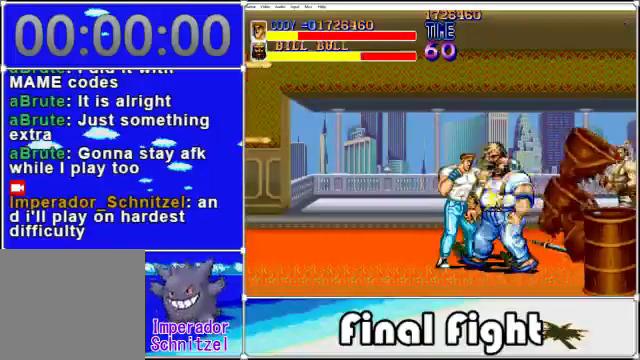
{"buttons": [], "events": [[40, "X", "down"], [200, "X", "up"], [240, "X", "down"], [320, "X", "up"]]}
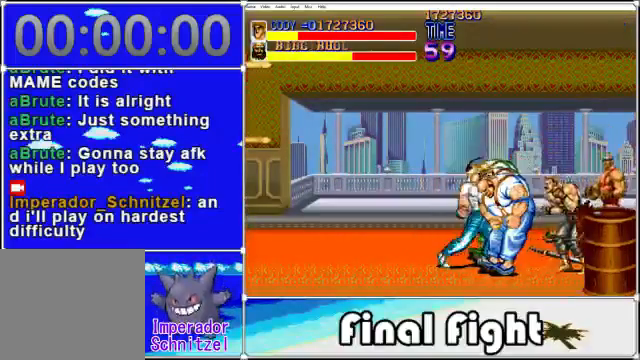
{"buttons": ["X"], "events": [[120, "X", "down"], [200, "X", "up"], [280, "X", "down"], [360, "X", "up"], [440, "X", "down"]]}
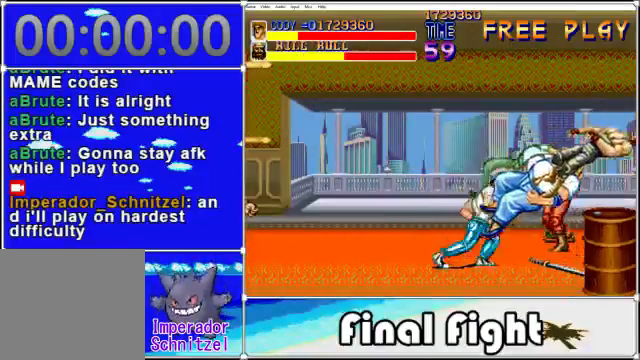
{"buttons": ["DPAD_RIGHT"], "events": [[40, "X", "up"], [360, "DPAD_RIGHT", "down"]]}
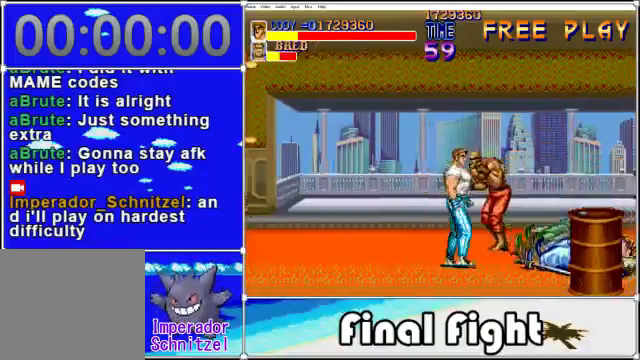
{"buttons": [], "events": [[120, "X", "down"], [200, "DPAD_RIGHT", "up"], [240, "X", "up"], [360, "X", "down"], [440, "X", "up"]]}
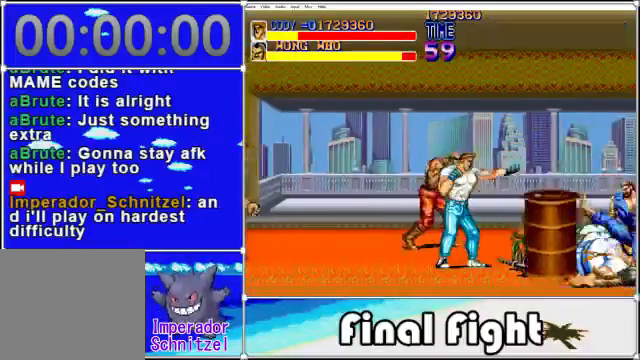
{"buttons": ["A", "X"], "events": [[40, "DPAD_RIGHT", "down"], [240, "A", "down"], [280, "DPAD_RIGHT", "up"], [280, "X", "down"], [360, "X", "up"], [400, "X", "down"]]}
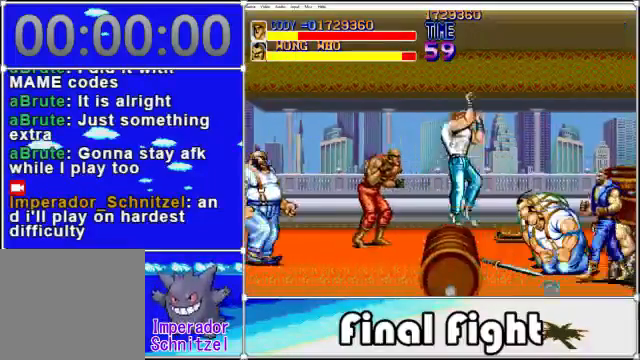
{"buttons": ["A", "X"], "events": [[80, "A", "up"], [80, "X", "up"], [120, "X", "down"], [160, "A", "down"], [320, "A", "up"], [320, "X", "up"], [400, "A", "down"], [400, "X", "down"]]}
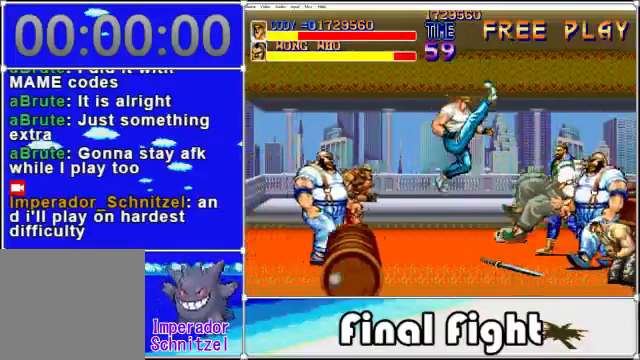
{"buttons": ["A"], "events": [[40, "A", "up"], [40, "X", "up"], [320, "A", "down"], [320, "X", "down"], [480, "X", "up"]]}
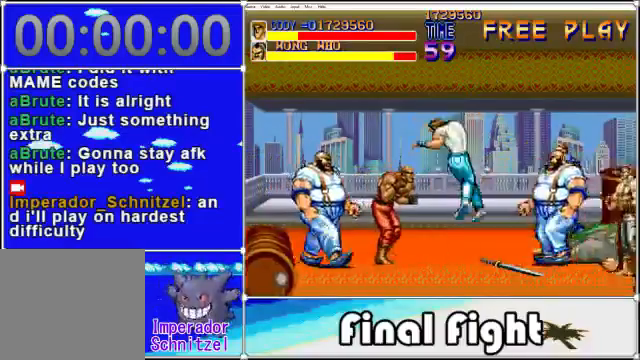
{"buttons": ["X"], "events": [[40, "X", "down"], [120, "A", "up"], [160, "X", "up"], [360, "A", "down"], [360, "X", "down"], [520, "A", "up"]]}
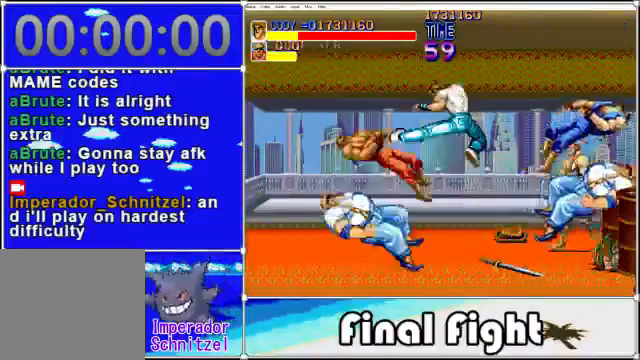
{"buttons": ["DPAD_RIGHT"], "events": [[40, "X", "up"], [320, "DPAD_RIGHT", "down"]]}
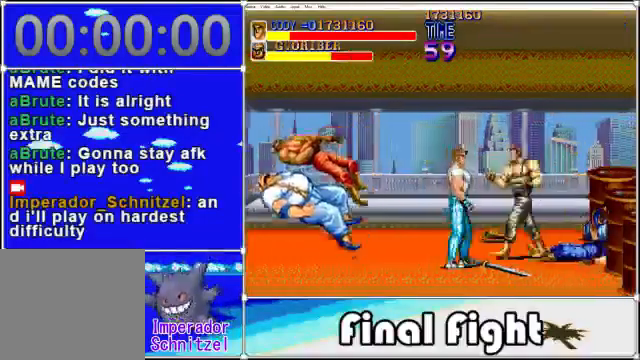
{"buttons": ["X", "DPAD_RIGHT"], "events": [[80, "X", "down"], [160, "X", "up"], [280, "X", "down"], [400, "X", "up"], [440, "X", "down"]]}
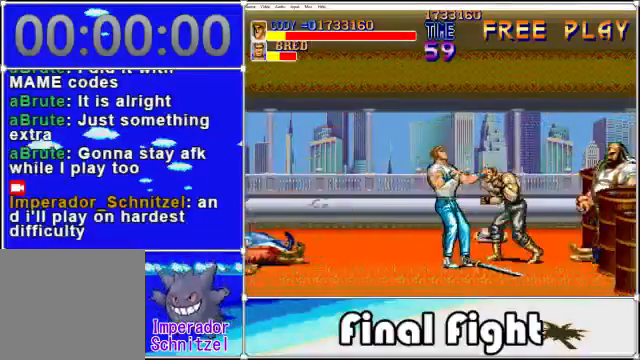
{"buttons": ["X", "DPAD_RIGHT"], "events": [[80, "X", "up"], [120, "X", "down"], [360, "X", "up"], [440, "X", "down"]]}
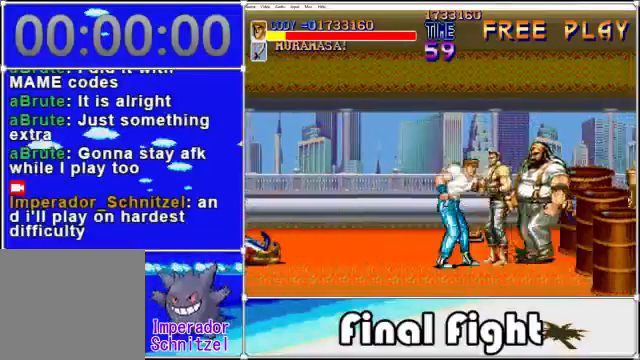
{"buttons": [], "events": [[80, "X", "up"], [160, "X", "down"], [240, "X", "up"], [360, "X", "down"], [440, "X", "up"], [520, "DPAD_RIGHT", "up"]]}
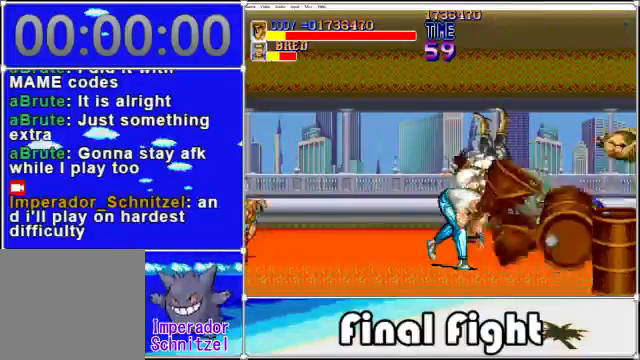
{"buttons": [], "events": []}
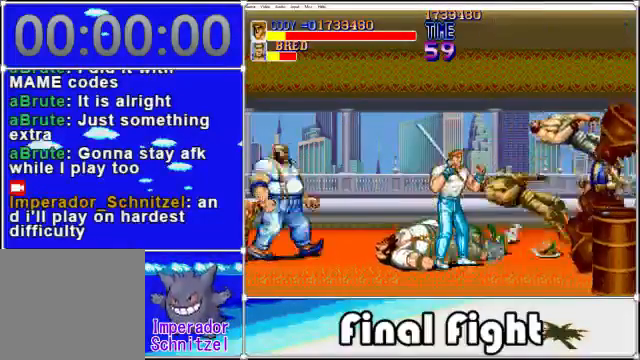
{"buttons": ["DPAD_UP"], "events": [[120, "DPAD_RIGHT", "down"], [120, "DPAD_UP", "down"], [200, "DPAD_RIGHT", "up"]]}
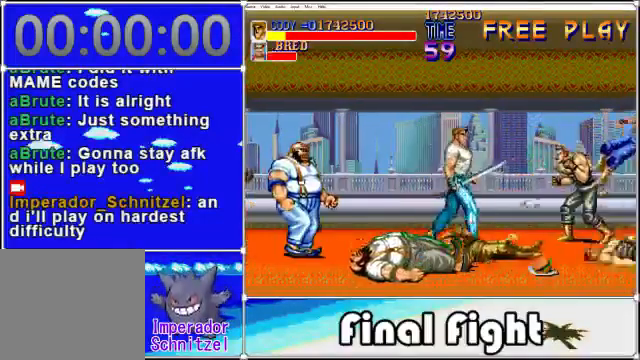
{"buttons": ["A", "X"], "events": [[40, "X", "down"], [240, "DPAD_UP", "up"], [240, "X", "up"], [440, "A", "down"], [440, "X", "down"]]}
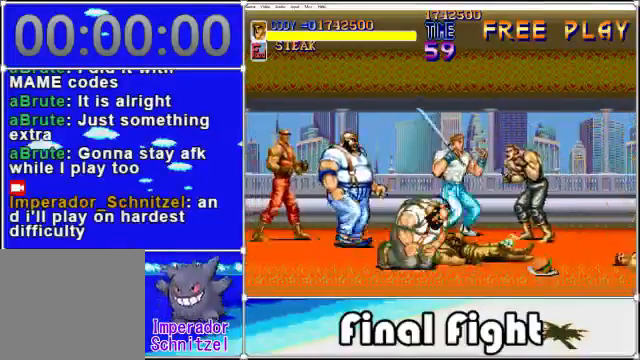
{"buttons": [], "events": [[280, "X", "up"], [320, "A", "up"], [400, "A", "down"], [400, "X", "down"], [520, "A", "up"], [520, "X", "up"]]}
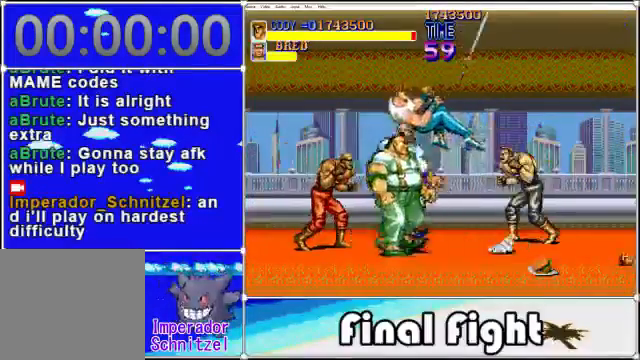
{"buttons": ["X"], "events": [[400, "X", "down"]]}
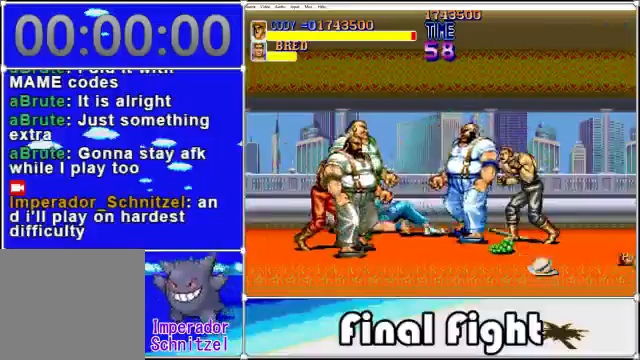
{"buttons": ["DPAD_DOWN"]}
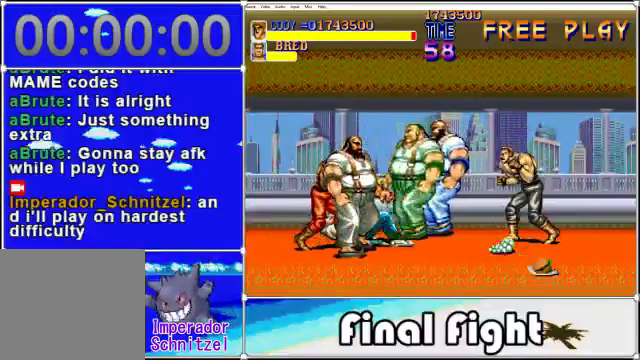
{"buttons": [], "events": [[40, "A", "down"], [40, "DPAD_DOWN", "up"], [40, "DPAD_RIGHT", "down"], [40, "X", "down"], [80, "DPAD_RIGHT", "up"], [120, "A", "up"], [120, "DPAD_UP", "down"], [120, "X", "up"], [160, "DPAD_UP", "up"], [240, "A", "down"], [240, "X", "down"], [320, "A", "up"], [320, "X", "up"], [400, "A", "down"], [400, "X", "down"], [480, "A", "up"], [480, "X", "up"]]}
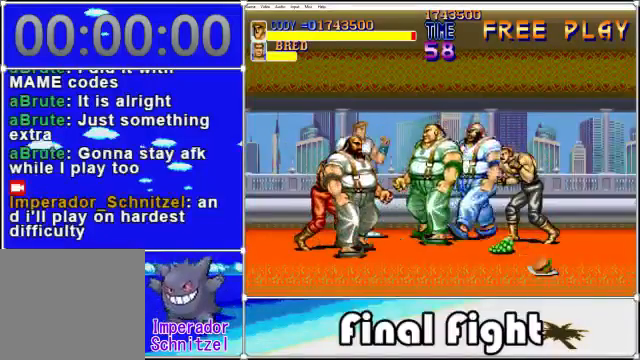
{"buttons": ["A", "X"], "events": [[80, "A", "down"], [120, "X", "down"], [200, "X", "up"], [240, "X", "down"], [400, "A", "up"], [400, "X", "up"], [480, "A", "down"], [480, "X", "down"]]}